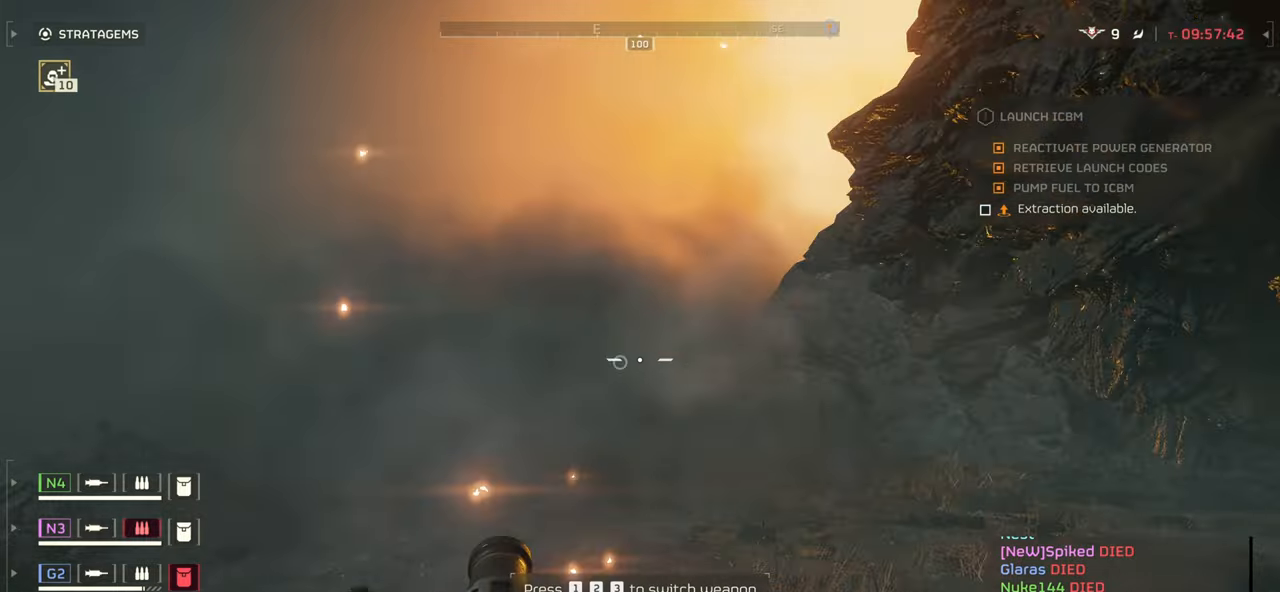
Gameplay with keyboard and mouse; each line is a JSON object with the keys and mouse buttons held at the frame after it. "events" lists presses ("down") and releases ("up") of ".", "/", "0", "1", "2", "3", "4", "5", "6", "7", "8", "9", "a", "alt", "b", "c", "caps_lock", "comma", "ctrl", "d", "e", "f", "g", "h", "i", "j", "k", "l", "m", "n", "o", "p", "q", "r", "s", "semicolon", "shift", "space", "super", "t", "tab", "tilde", "u", "v", "w", "x", "y", "z", "mouse_left", "mouse_wheel", "mouse_right", "mouse_mb4" and "mouse_mb5" between this image and that frame as [ms after this image, input, new state], when the widget could be followed in between. "mouse_left", "mouse_wheel", "mouse_right", "mouse_mb4", "mouse_mb5" = the "left", "wheel", "right", "mb4", "mb5" buttons of the "mouse" list. No other keys are recorded. "wheel" means that the mouse wheel is clicked or scrolled. Mouse movement is not recorded.
{"keys": ["w"], "mouse": [], "events": [[84, "d", "up"], [84, "w", "down"], [267, "shift", "down"], [417, "shift", "up"]]}
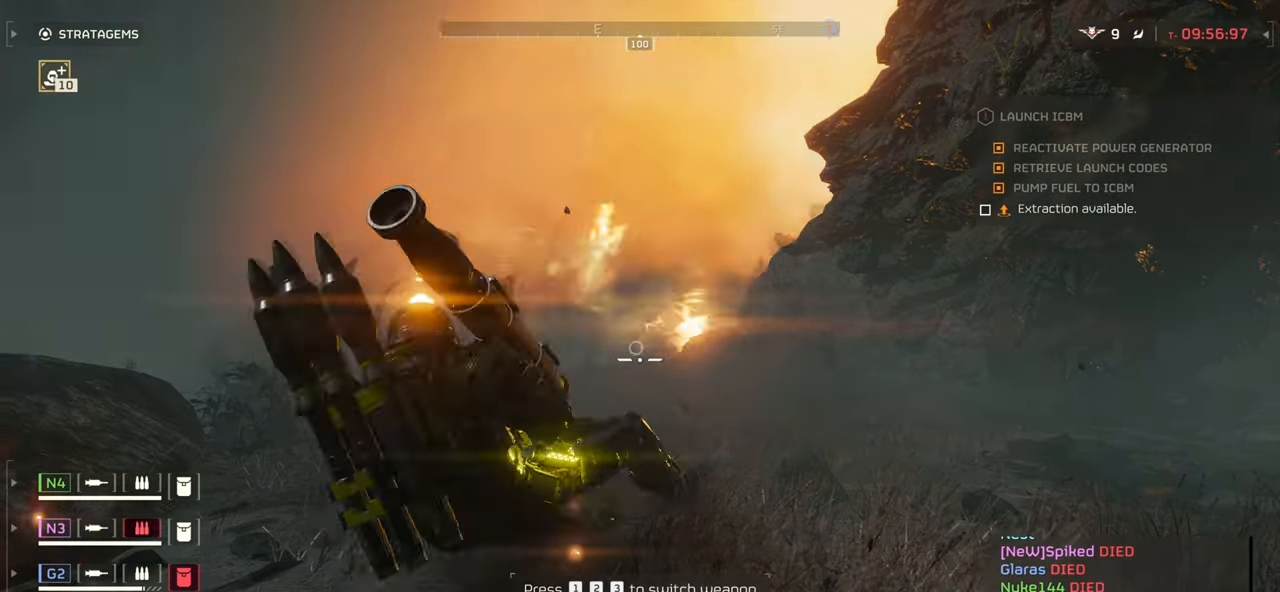
{"keys": ["w"], "mouse": [], "events": [[17, "d", "down"], [234, "d", "up"]]}
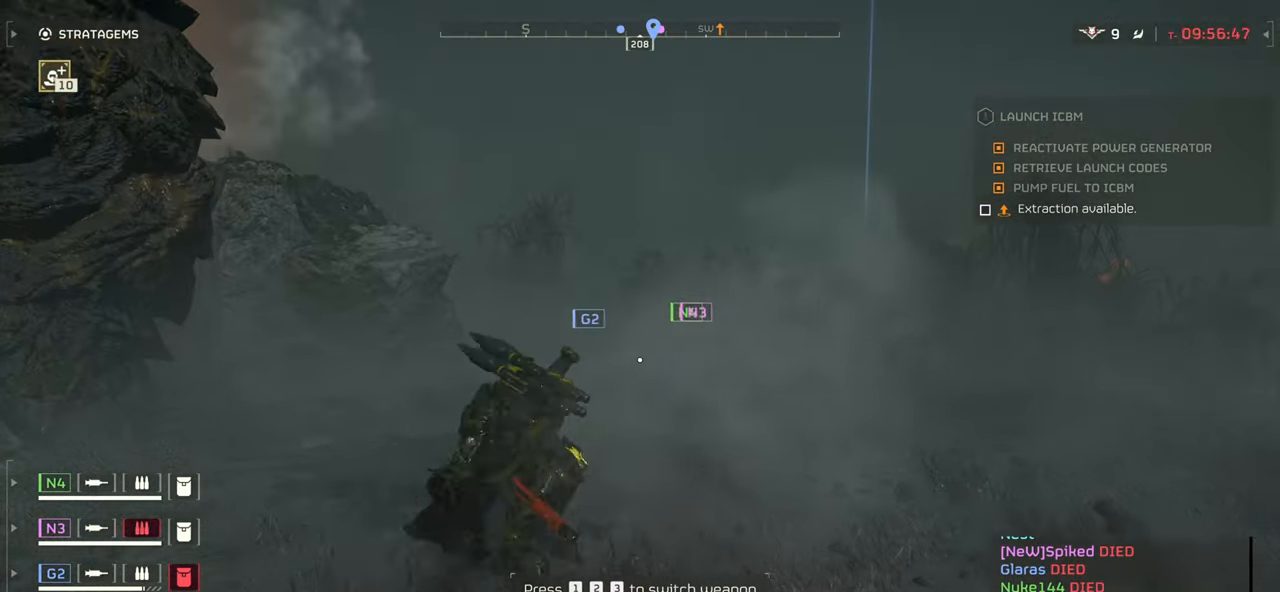
{"keys": ["w"], "mouse": [], "events": []}
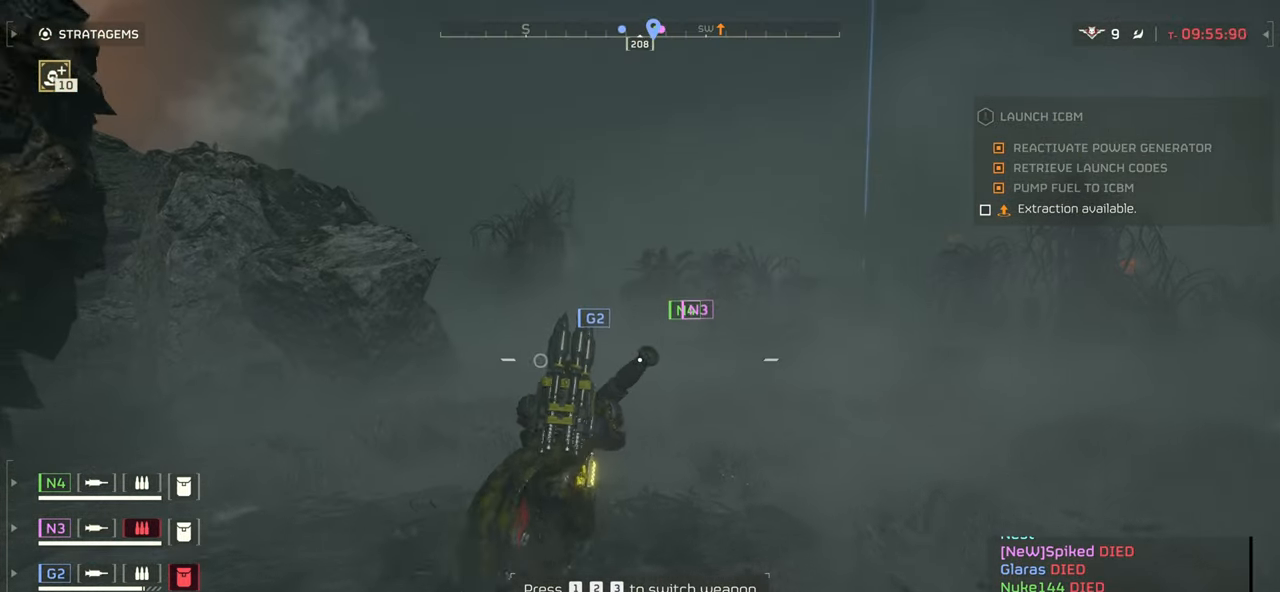
{"keys": ["w"], "mouse": [], "events": []}
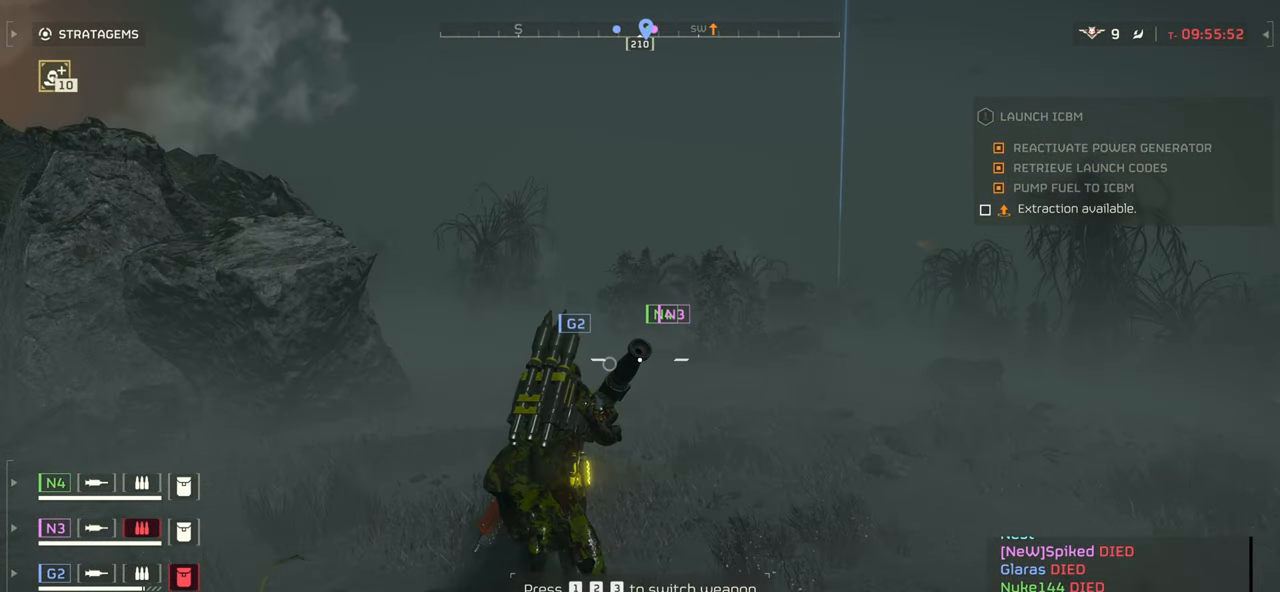
{"keys": ["w"], "mouse": [], "events": []}
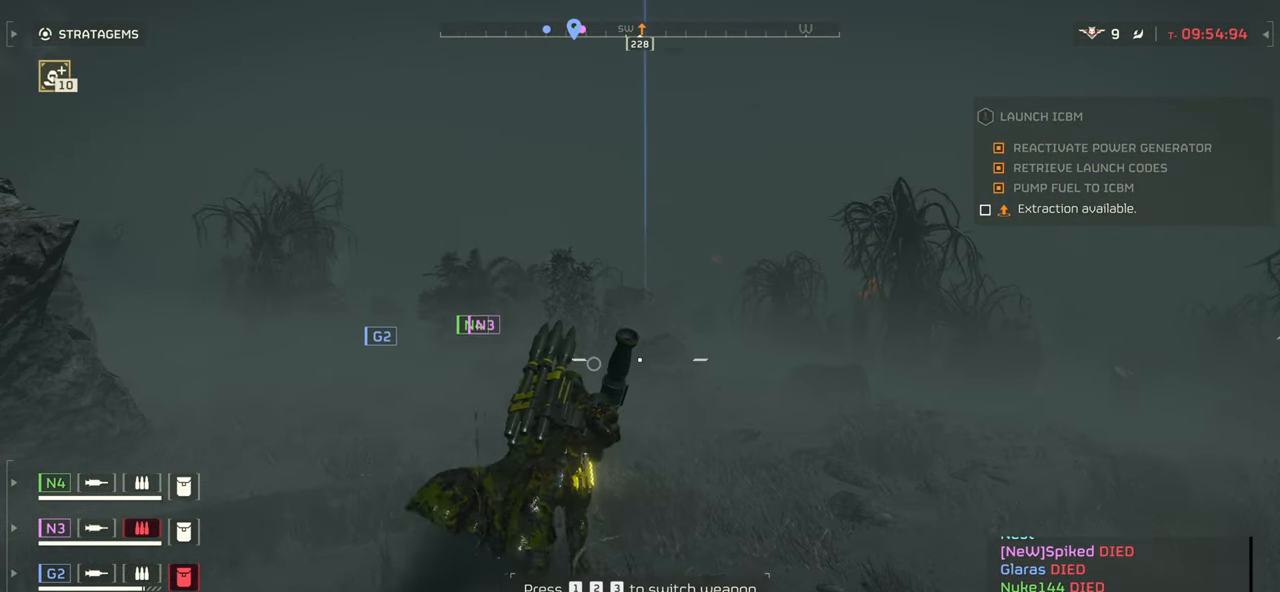
{"keys": ["w"], "mouse": [], "events": []}
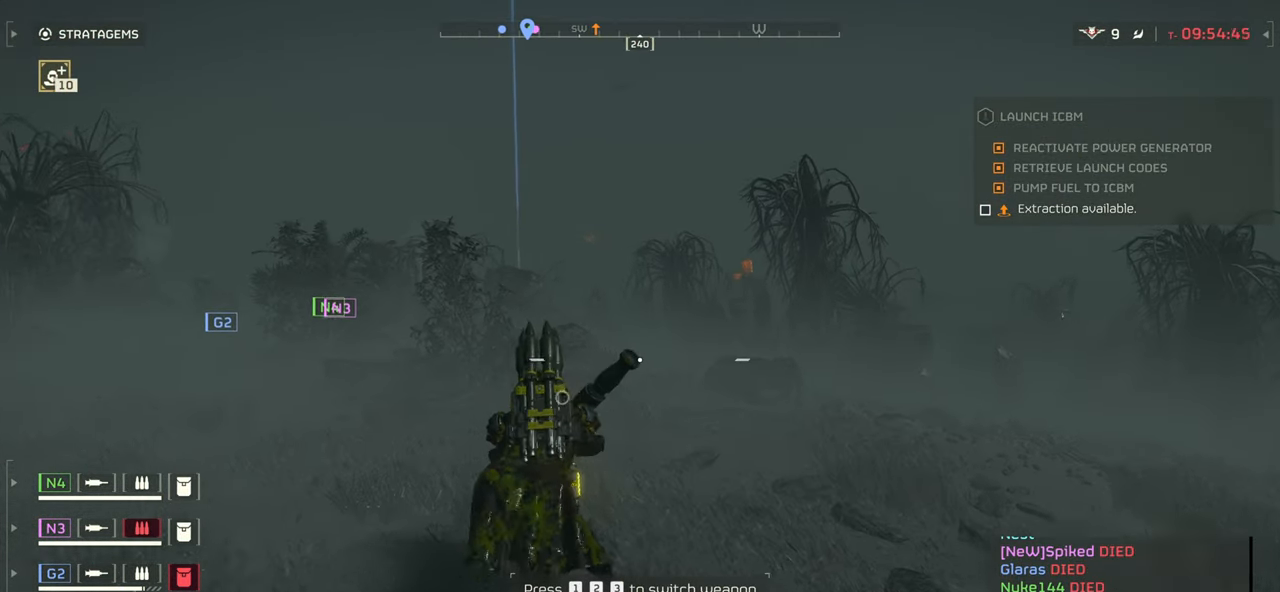
{"keys": ["w"], "mouse": [], "events": []}
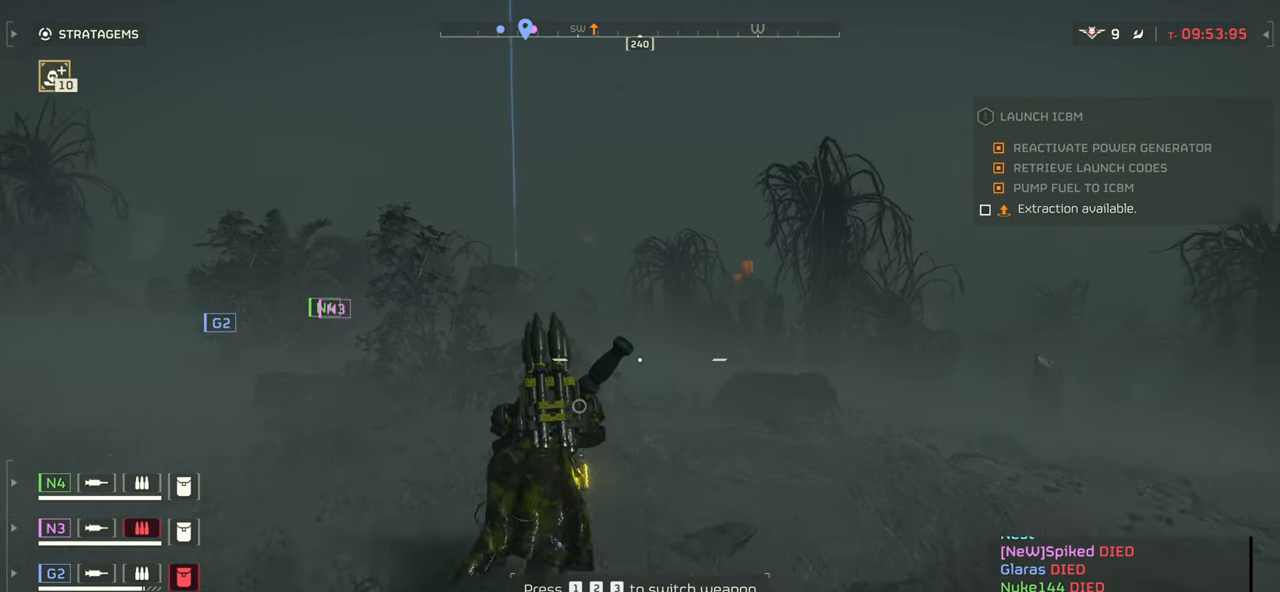
{"keys": ["w"], "mouse": [], "events": []}
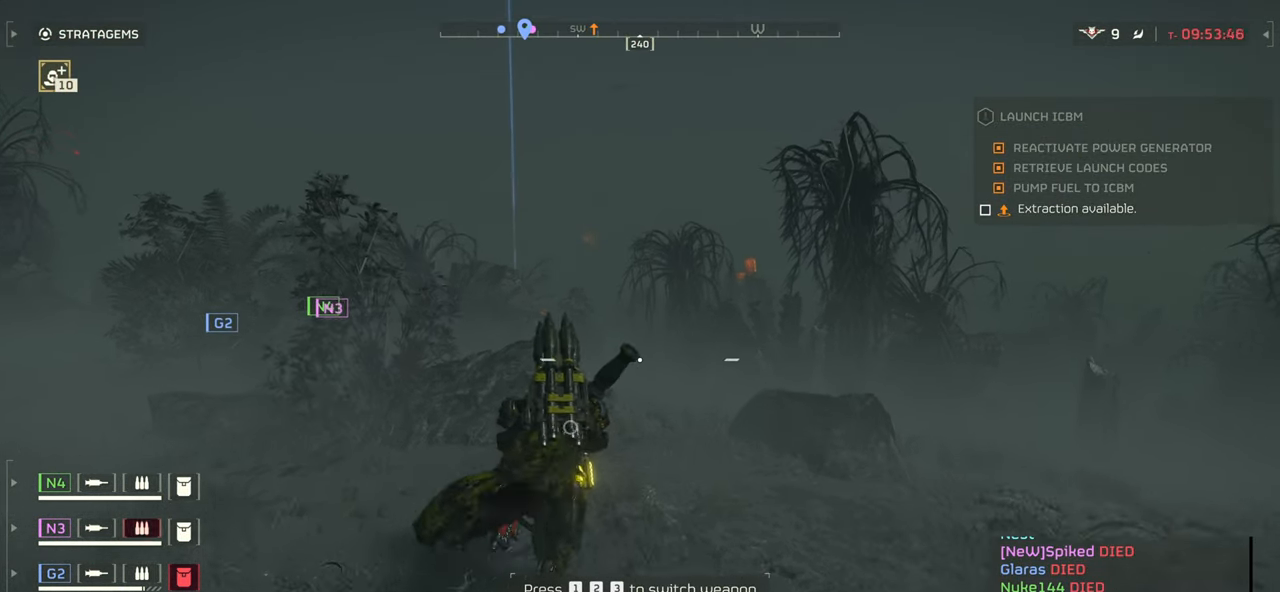
{"keys": ["w"], "mouse": [], "events": []}
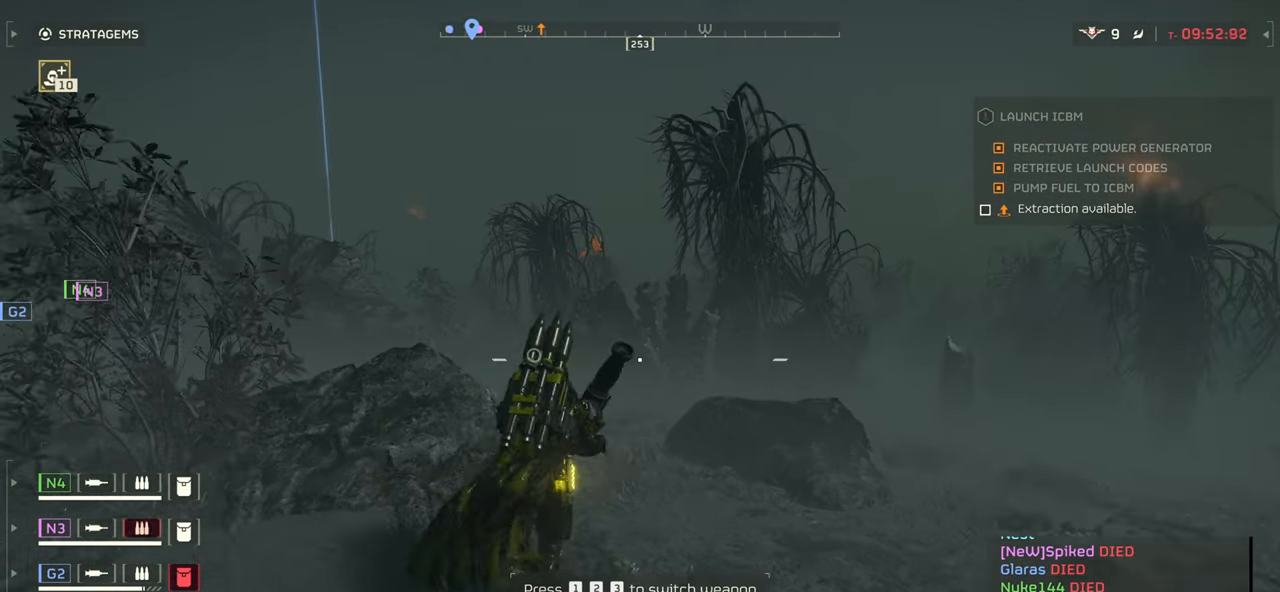
{"keys": ["w"], "mouse": [], "events": []}
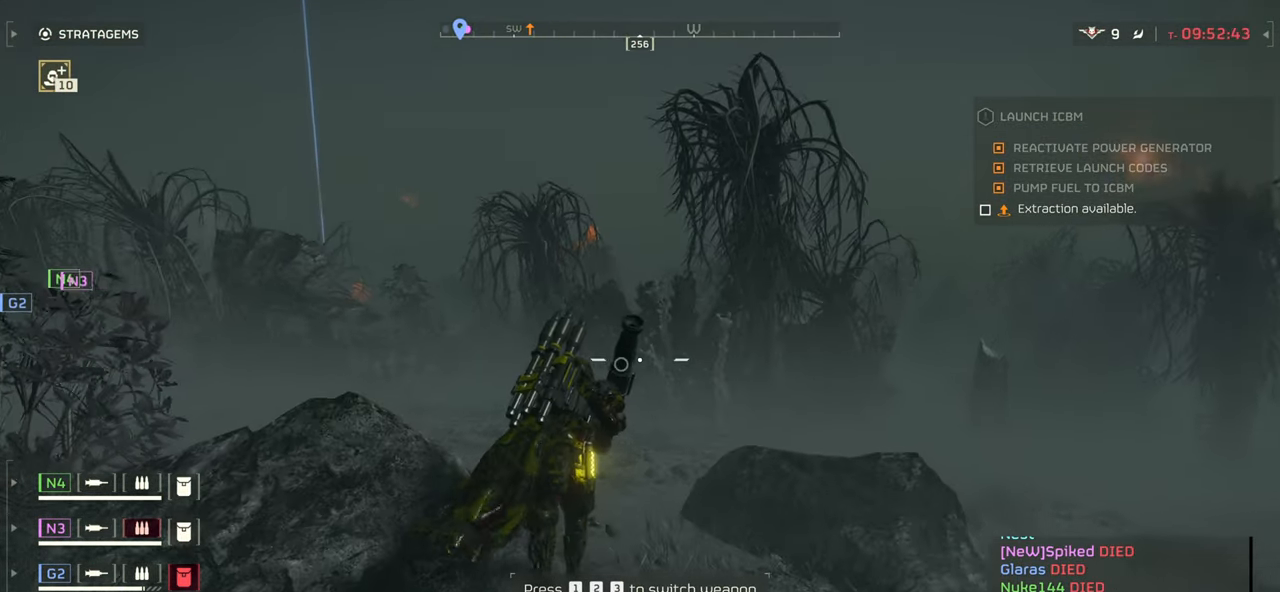
{"keys": ["w"], "mouse": [], "events": []}
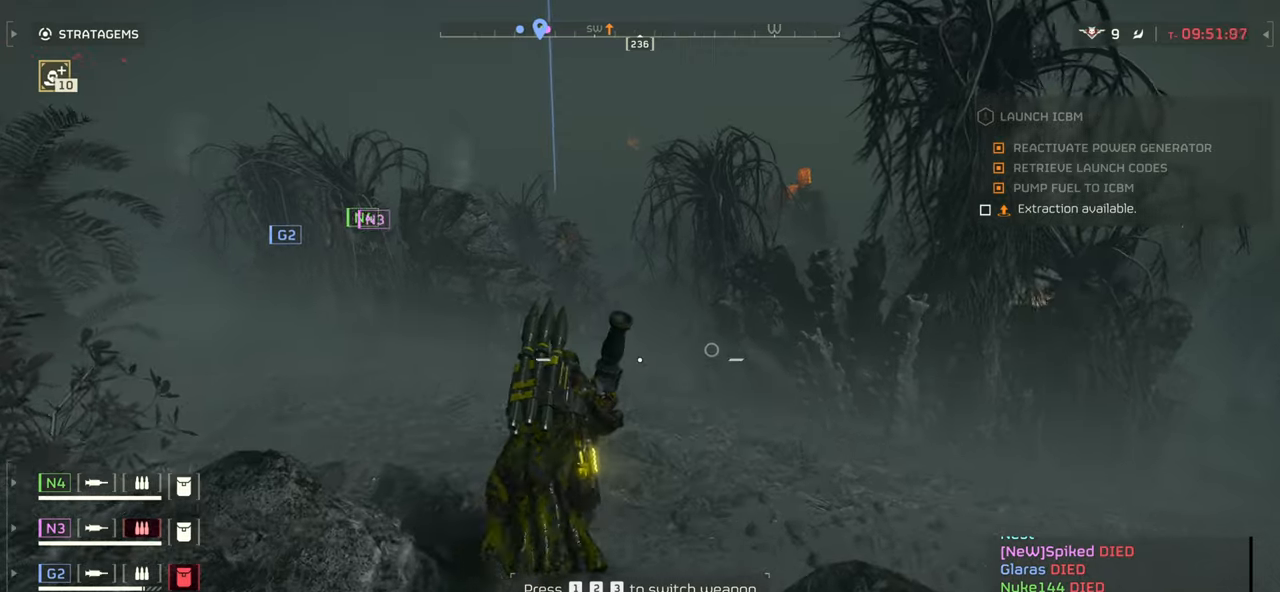
{"keys": ["r", "s"], "mouse": [], "events": [[17, "a", "down"], [84, "w", "up"], [200, "s", "down"], [384, "a", "up"], [400, "r", "down"]]}
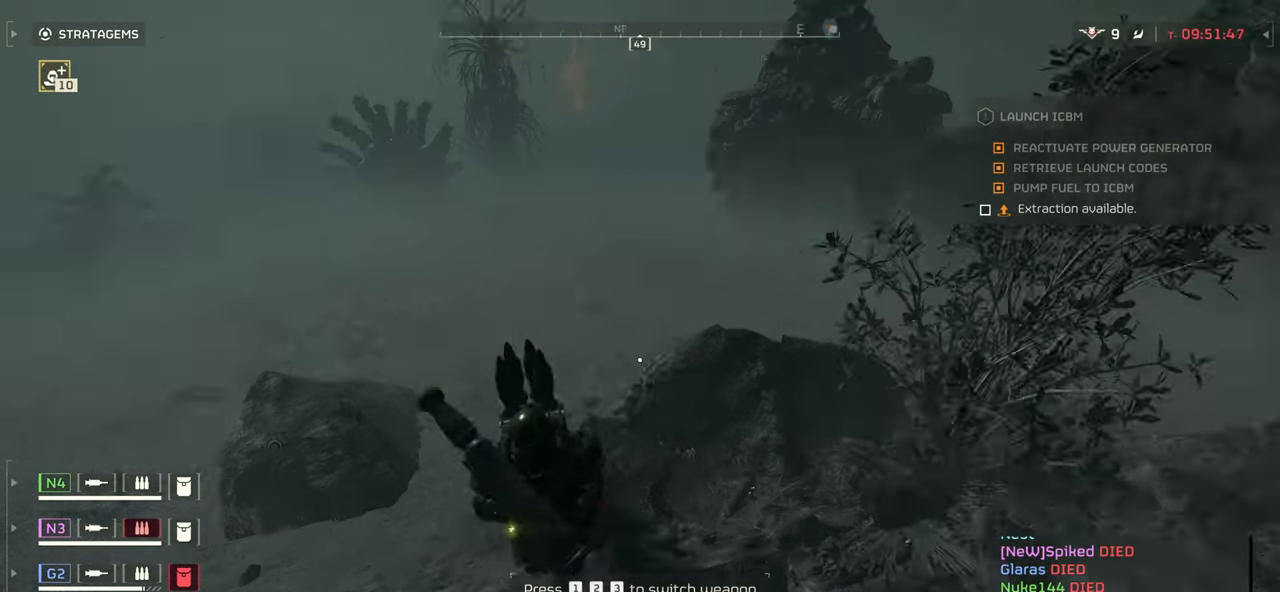
{"keys": [], "mouse": [], "events": [[34, "r", "up"], [100, "r", "down"], [217, "r", "up"], [284, "r", "down"], [400, "r", "up"], [467, "s", "up"]]}
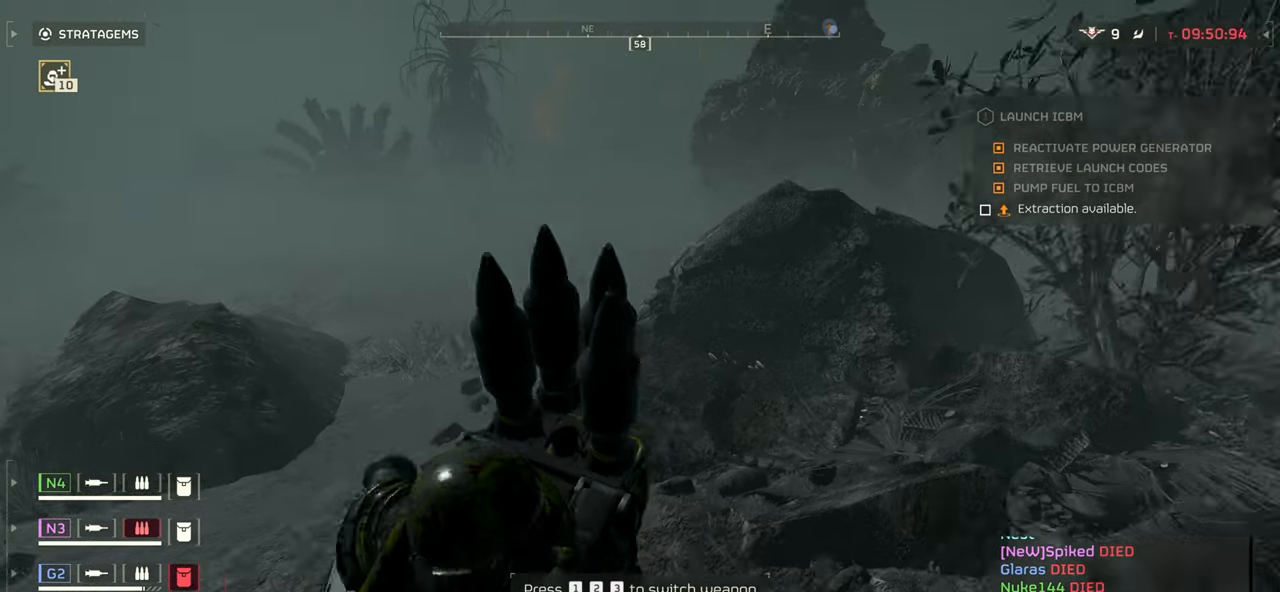
{"keys": [], "mouse": [], "events": []}
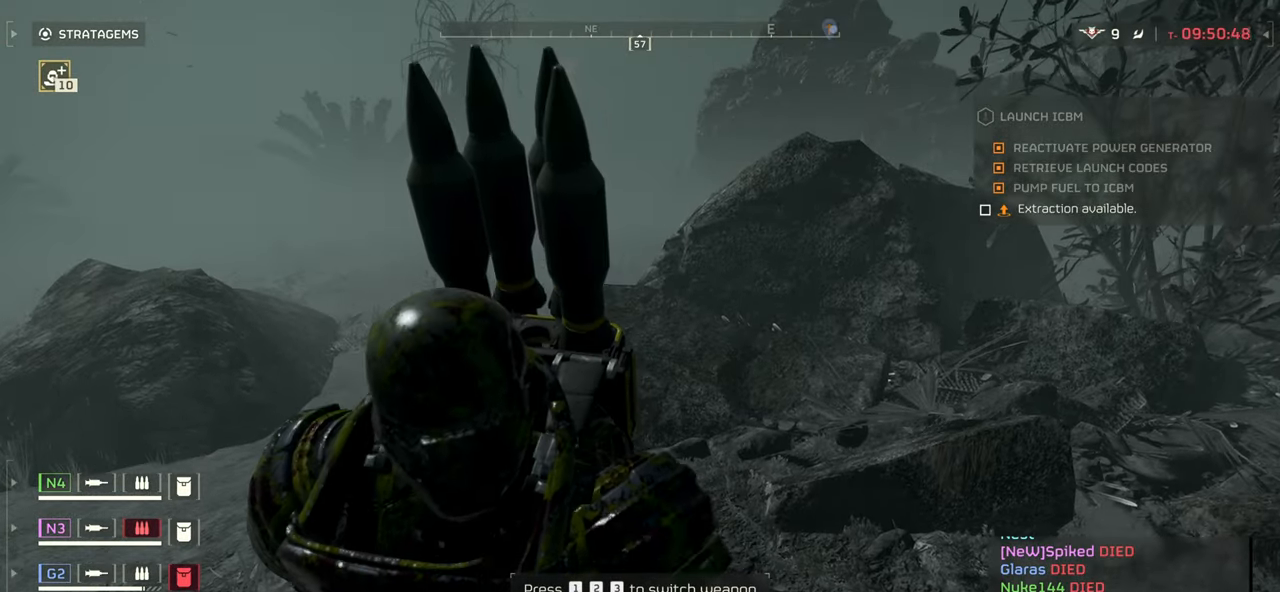
{"keys": [], "mouse": [], "events": []}
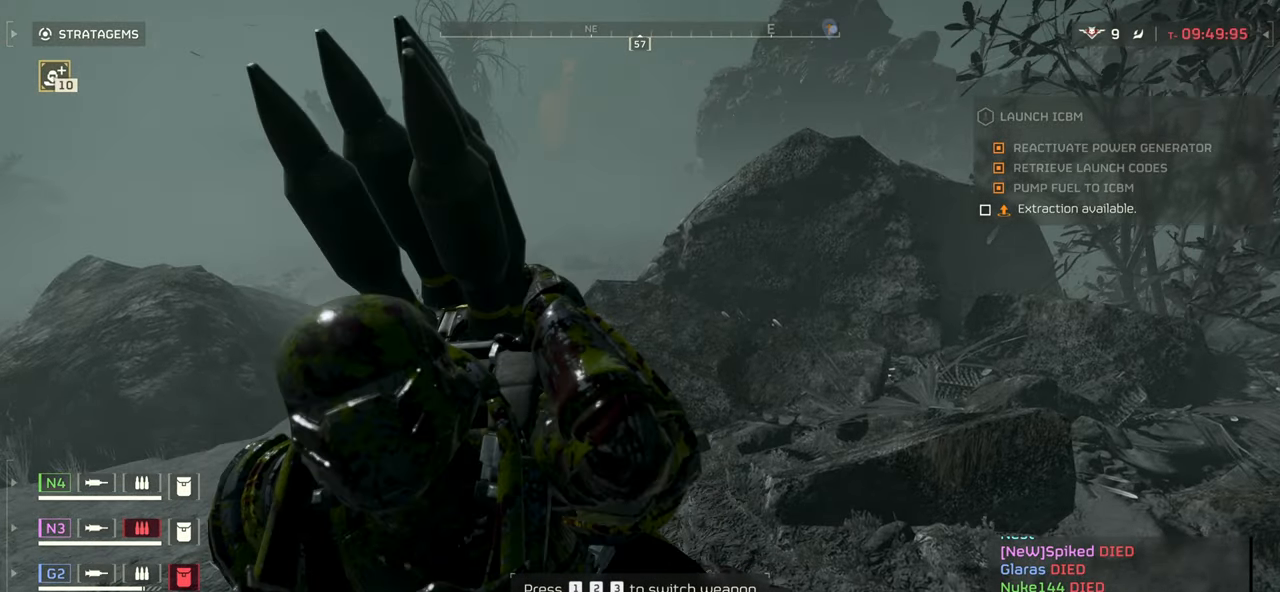
{"keys": [], "mouse": [], "events": []}
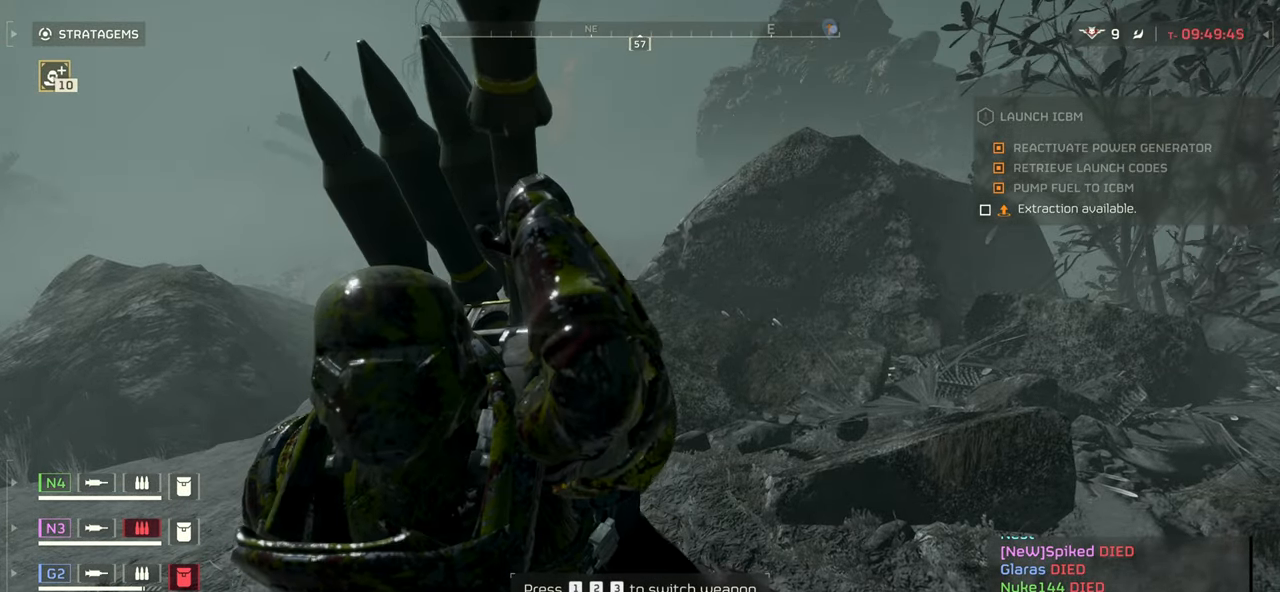
{"keys": [], "mouse": [], "events": []}
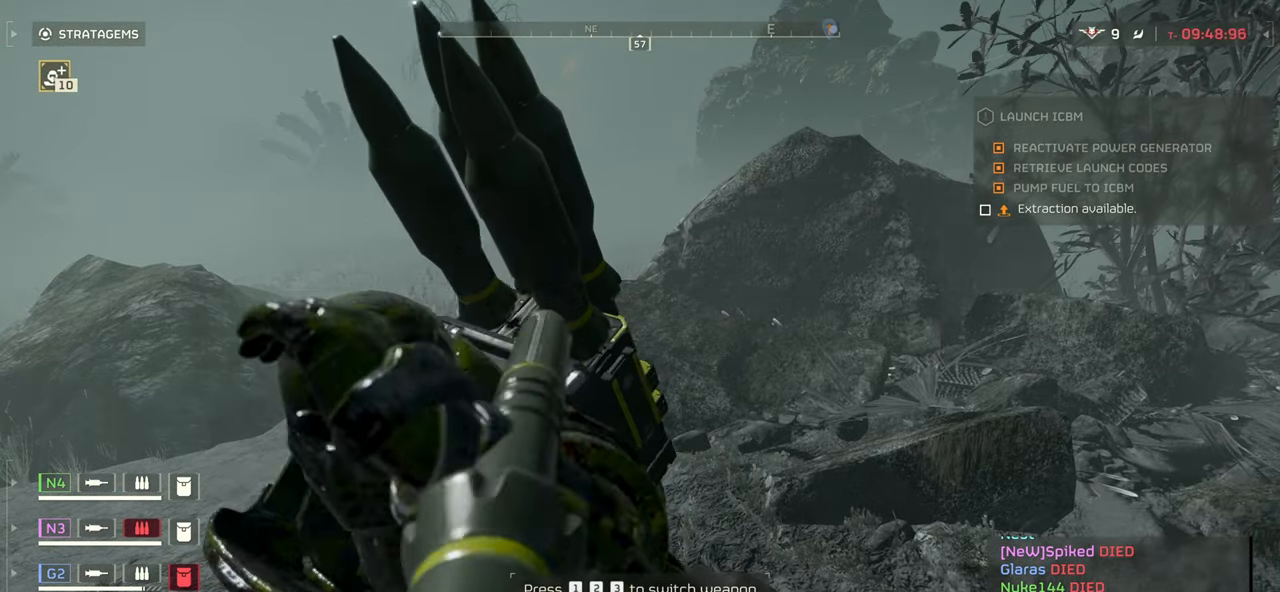
{"keys": [], "mouse": [], "events": []}
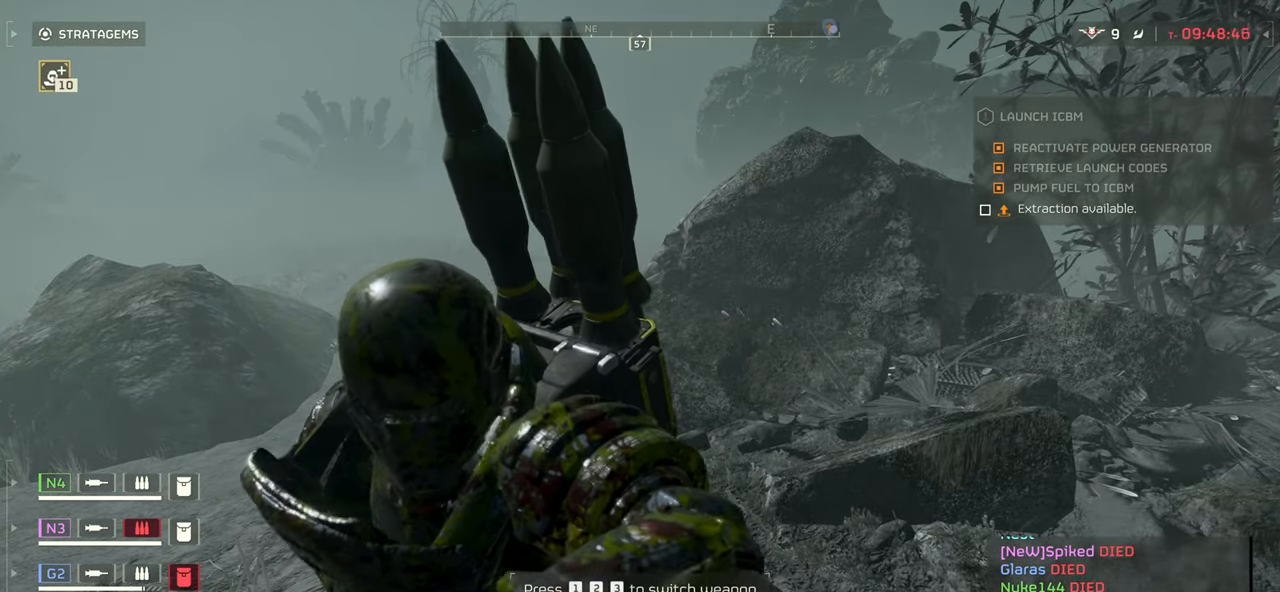
{"keys": [], "mouse": [], "events": []}